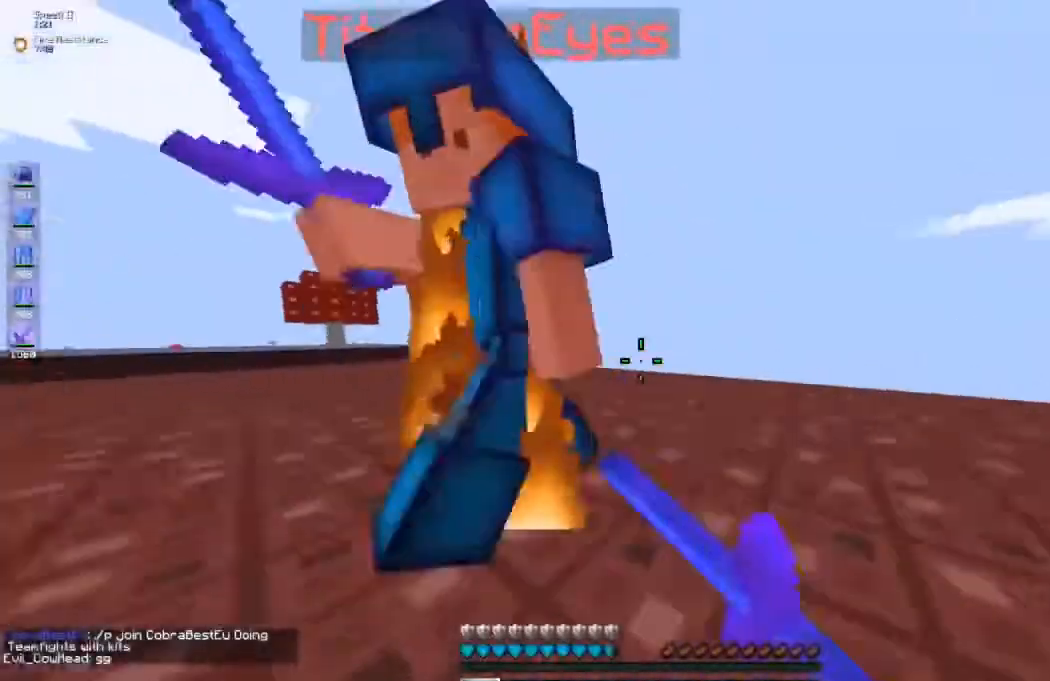
Gameplay with keyboard; each line is a JSON object with the keys held at the frame after it. "events" lists presses ("down") and releases ("up") of "a", "d", "s" and "w" between this image and that frame as [ms after this image, input, new state], when the widget could be followed in between. No other keys are recorded. Mouse input is not recorded.
{"keys": ["a", "w"], "events": [[100, "a", "up"], [100, "d", "down"], [500, "a", "down"], [500, "d", "up"]]}
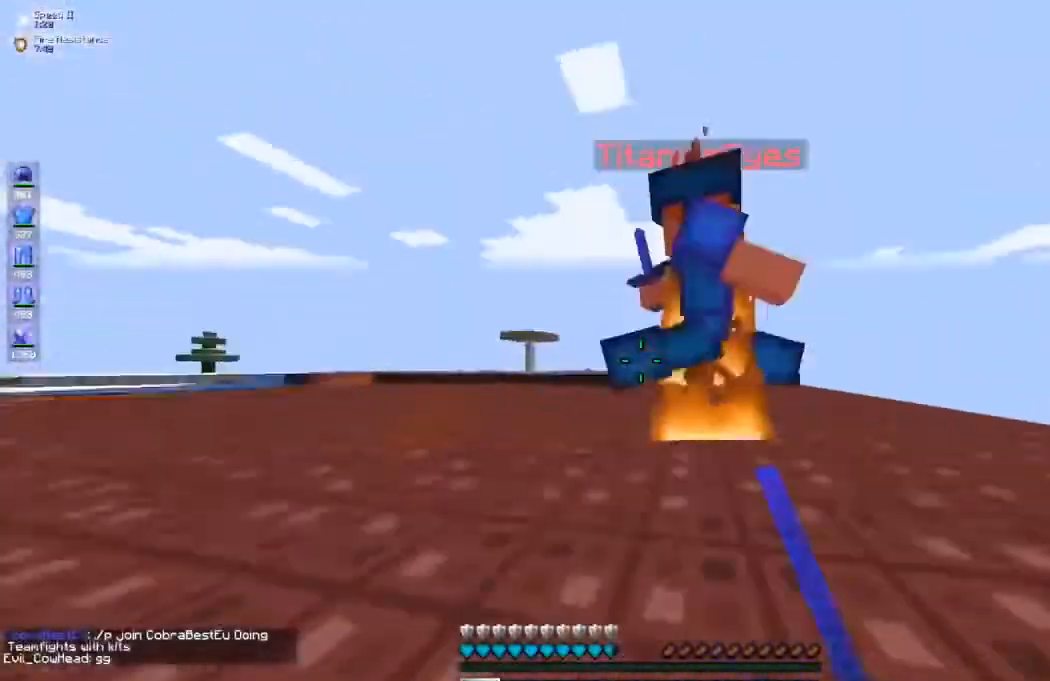
{"keys": ["a", "w"], "events": []}
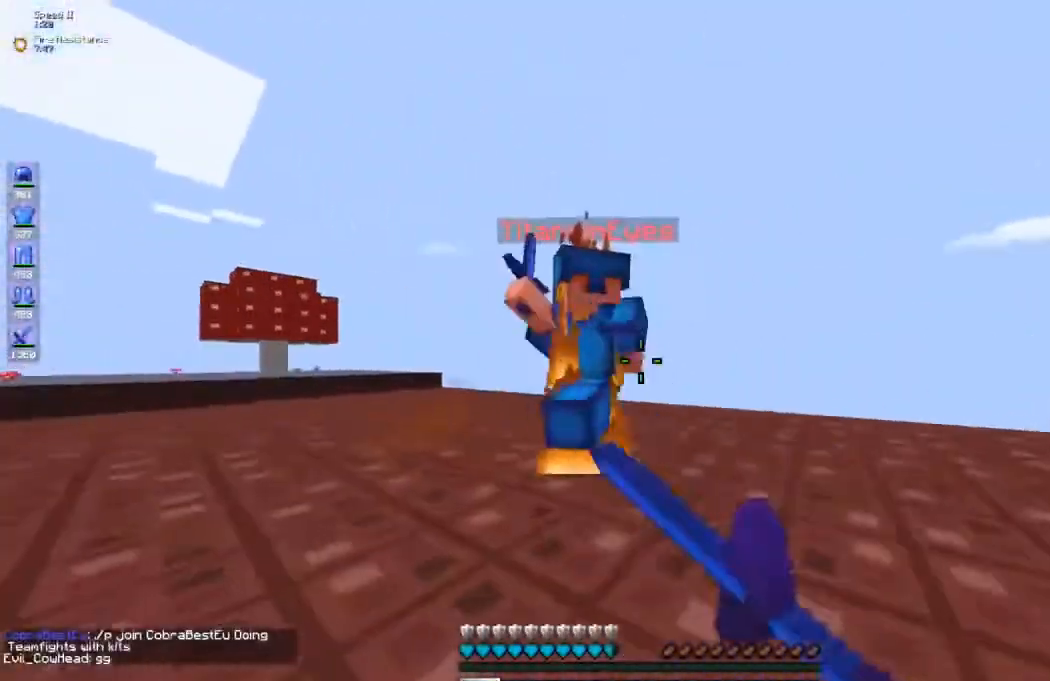
{"keys": ["a", "w"], "events": []}
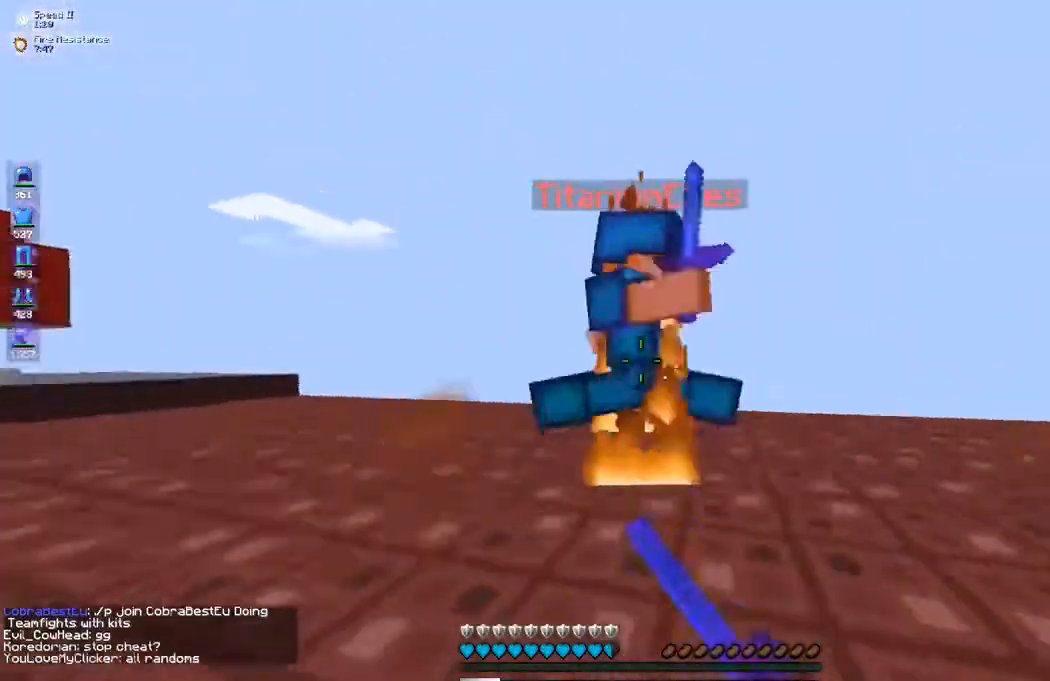
{"keys": ["a", "w"], "events": []}
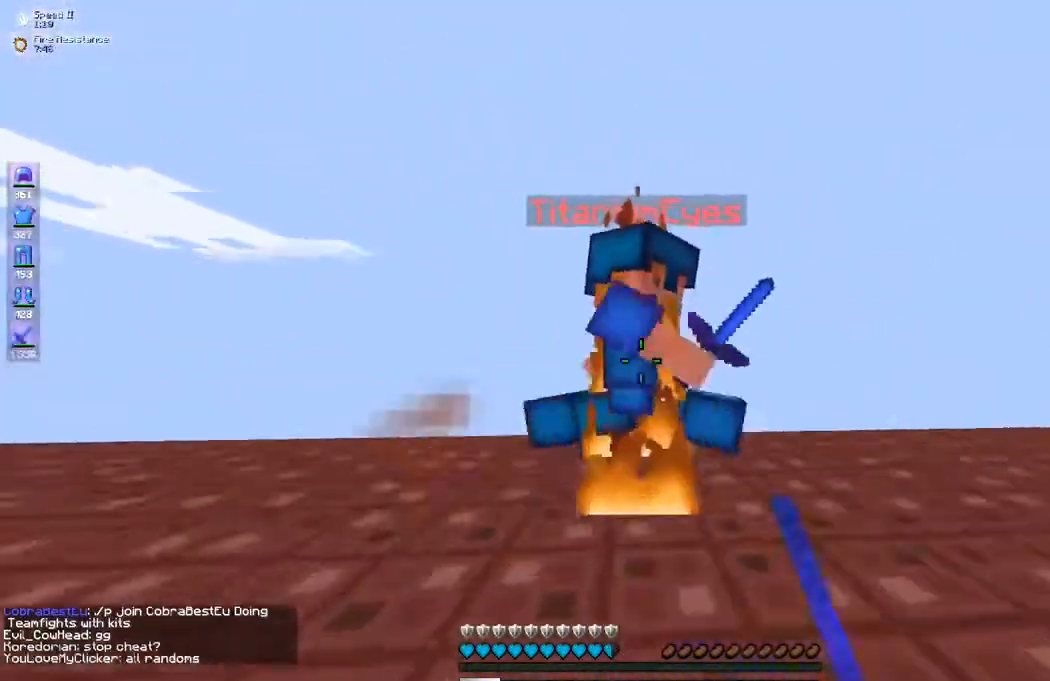
{"keys": ["a", "w"], "events": []}
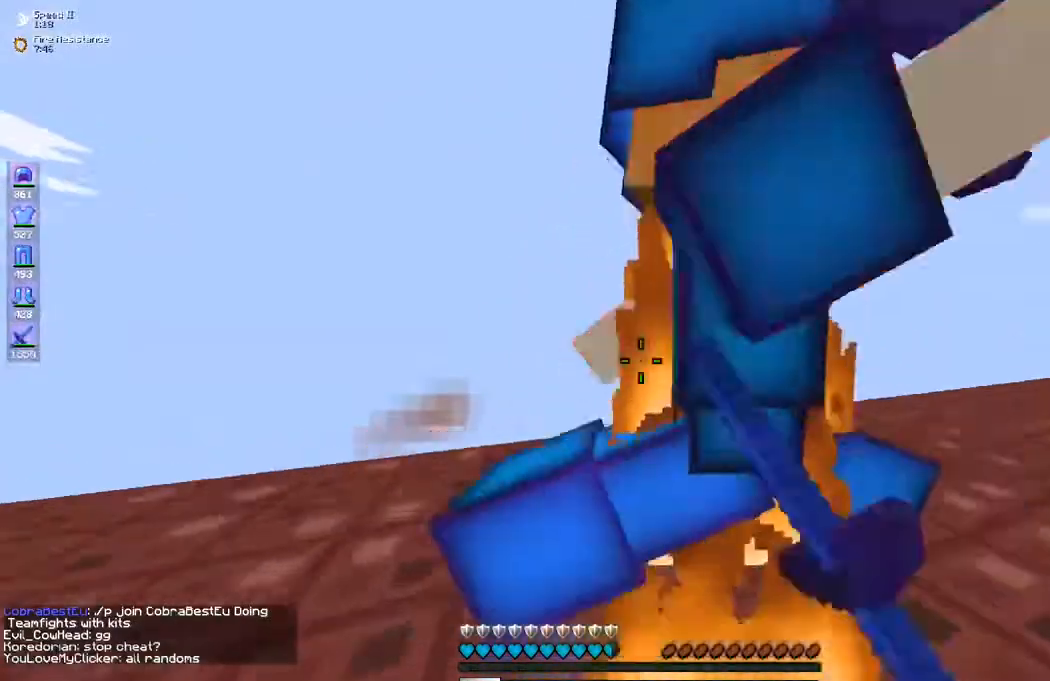
{"keys": ["a", "w"], "events": [[200, "w", "up"], [500, "w", "down"]]}
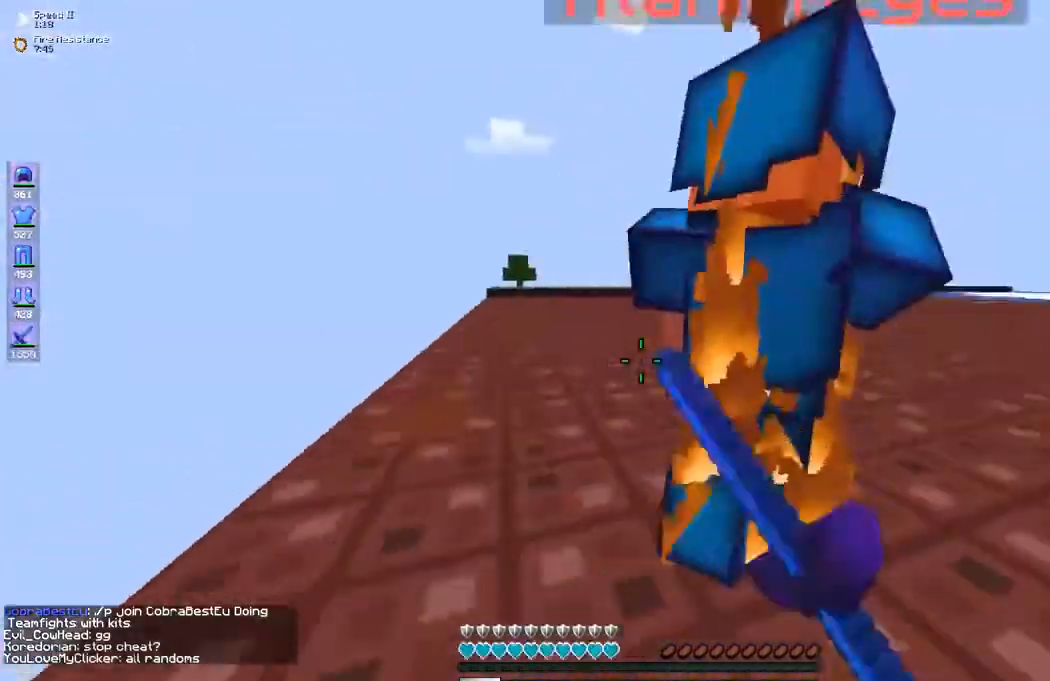
{"keys": ["a"], "events": [[167, "w", "up"]]}
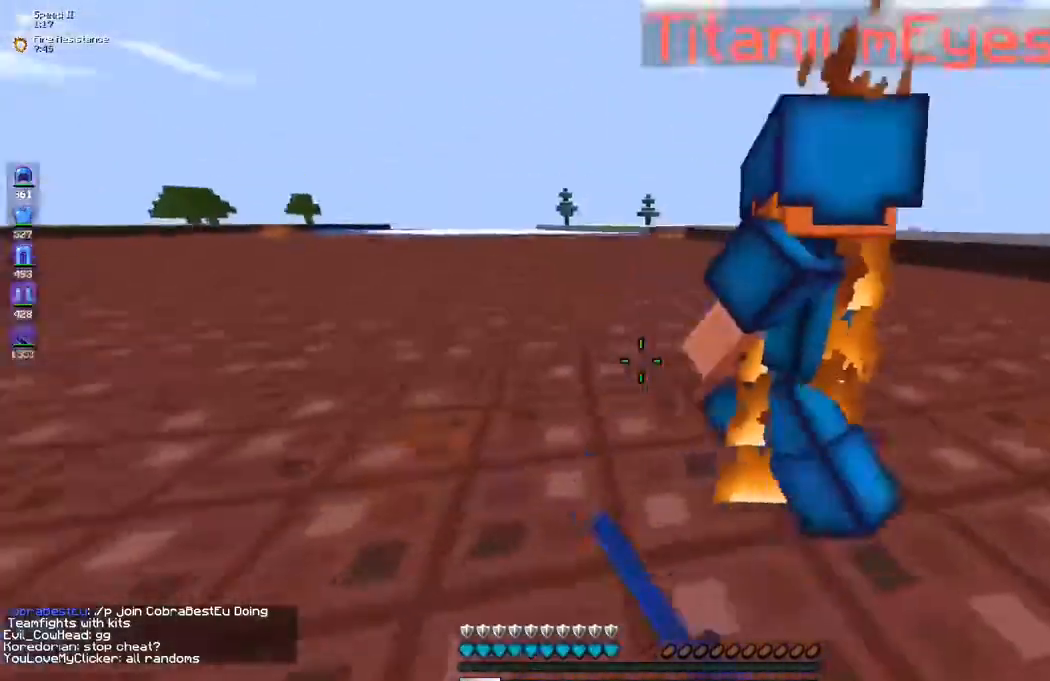
{"keys": ["a"], "events": []}
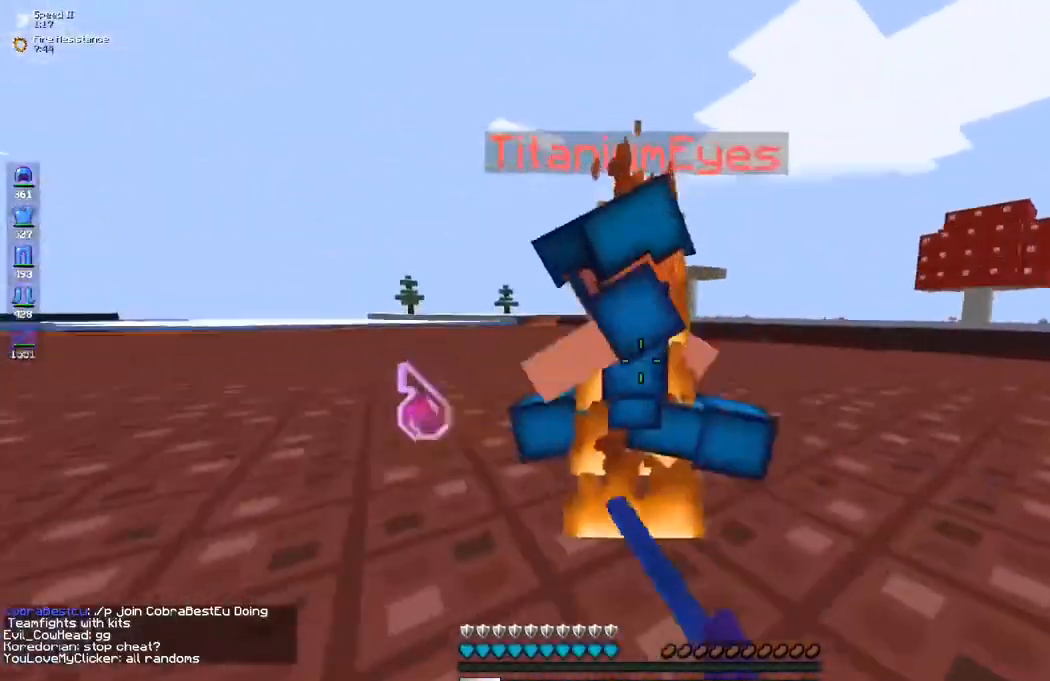
{"keys": ["w"], "events": [[33, "w", "down"], [433, "a", "up"]]}
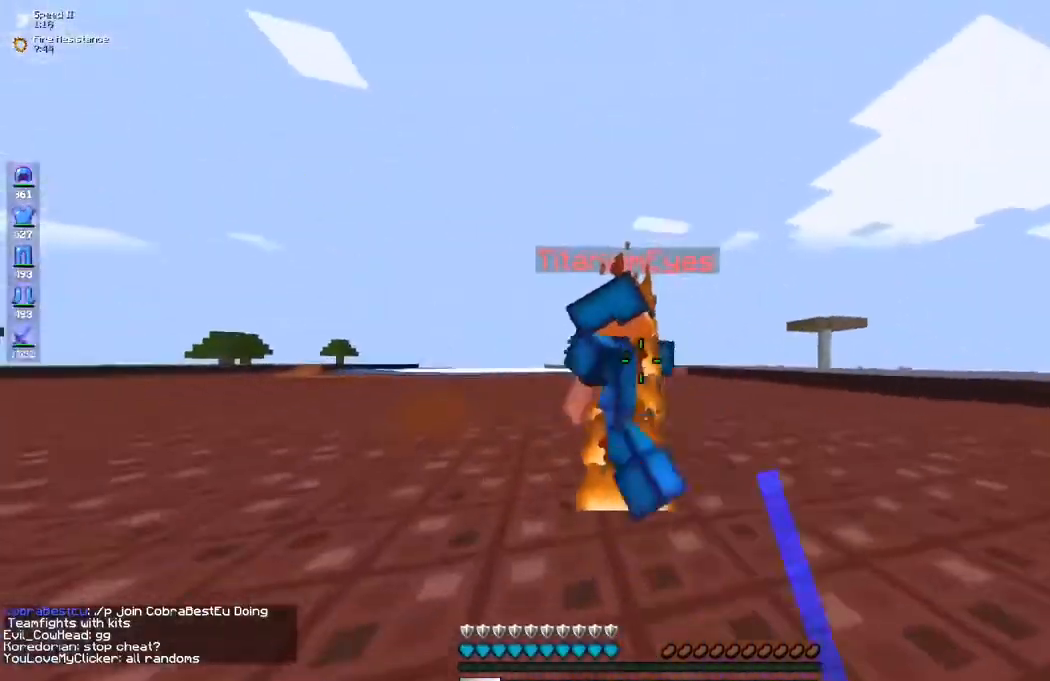
{"keys": ["w"], "events": []}
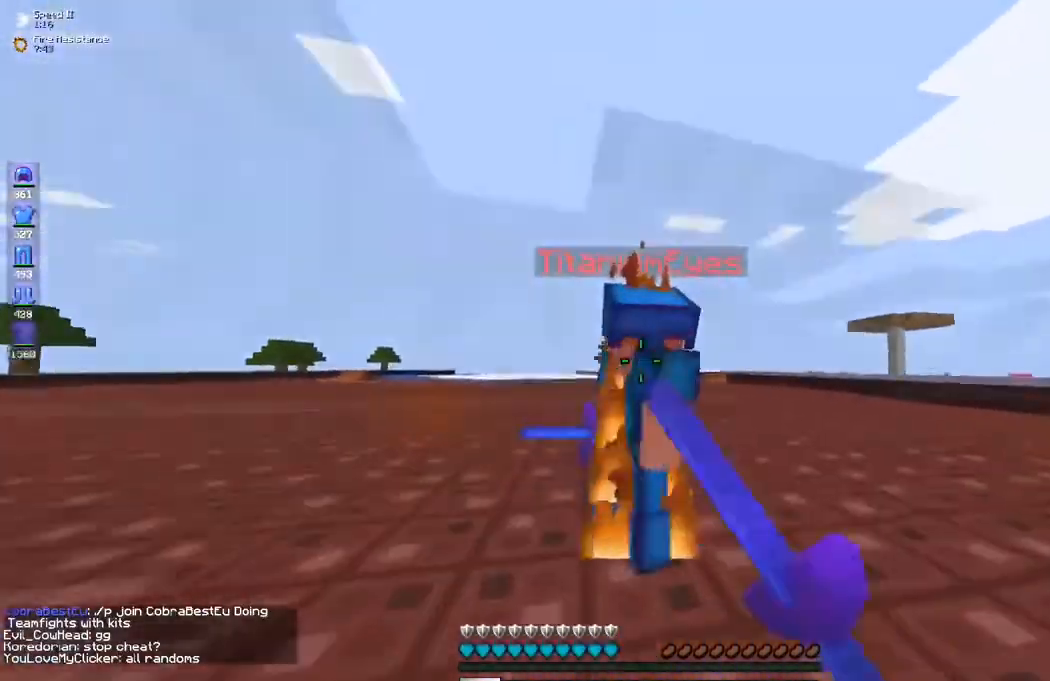
{"keys": ["w"], "events": []}
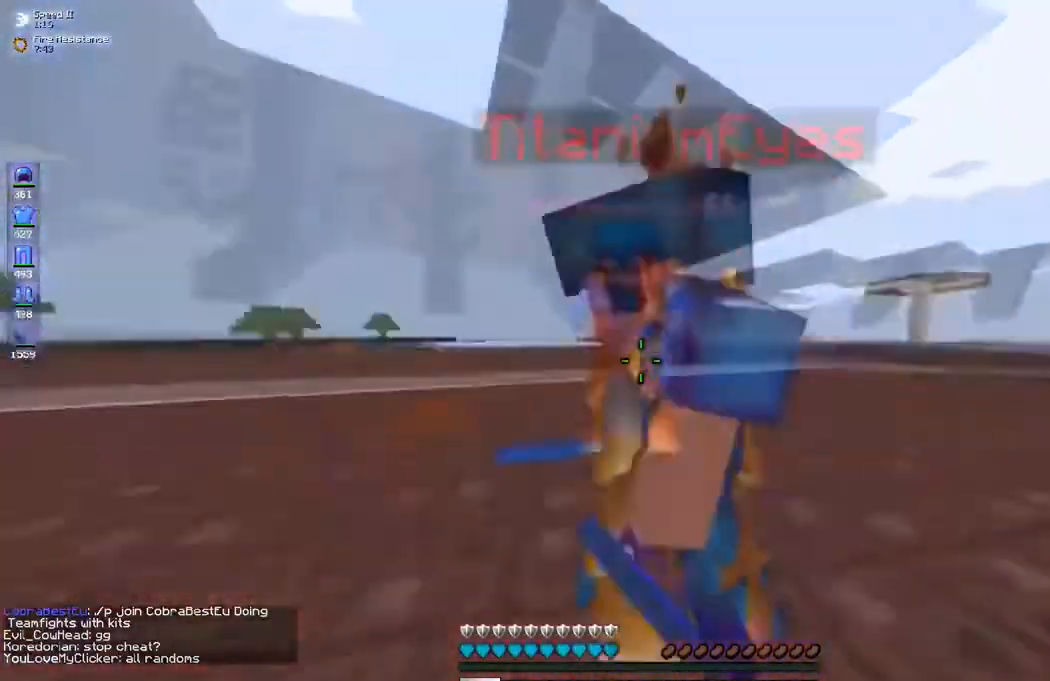
{"keys": ["d", "w"], "events": [[200, "d", "down"]]}
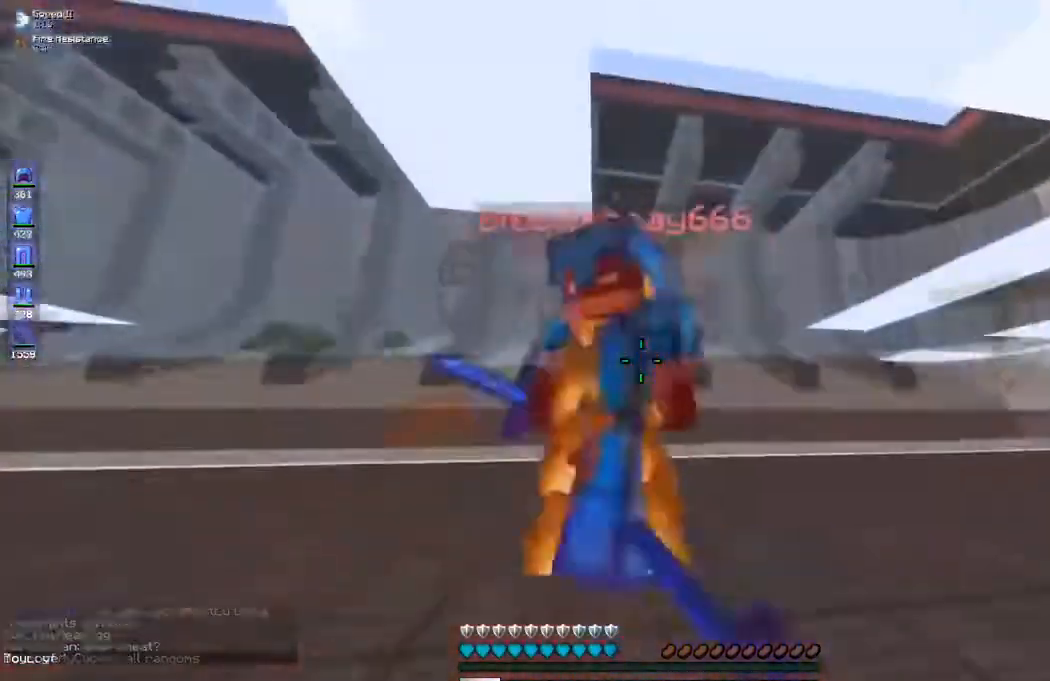
{"keys": ["d", "w"], "events": []}
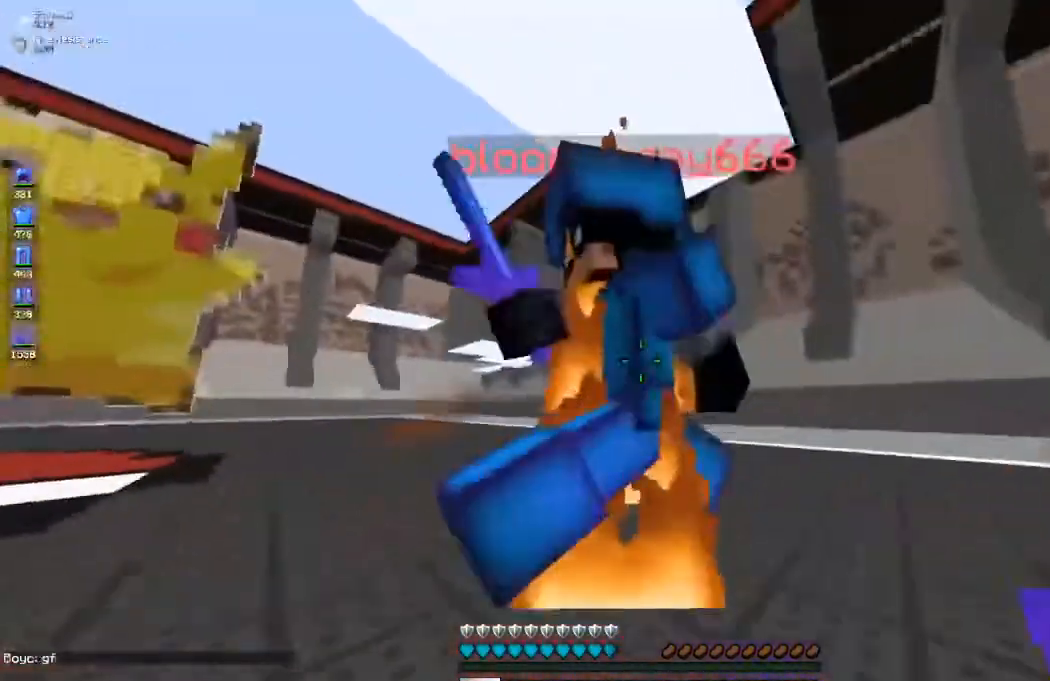
{"keys": ["d", "w"], "events": [[133, "w", "up"], [267, "w", "down"]]}
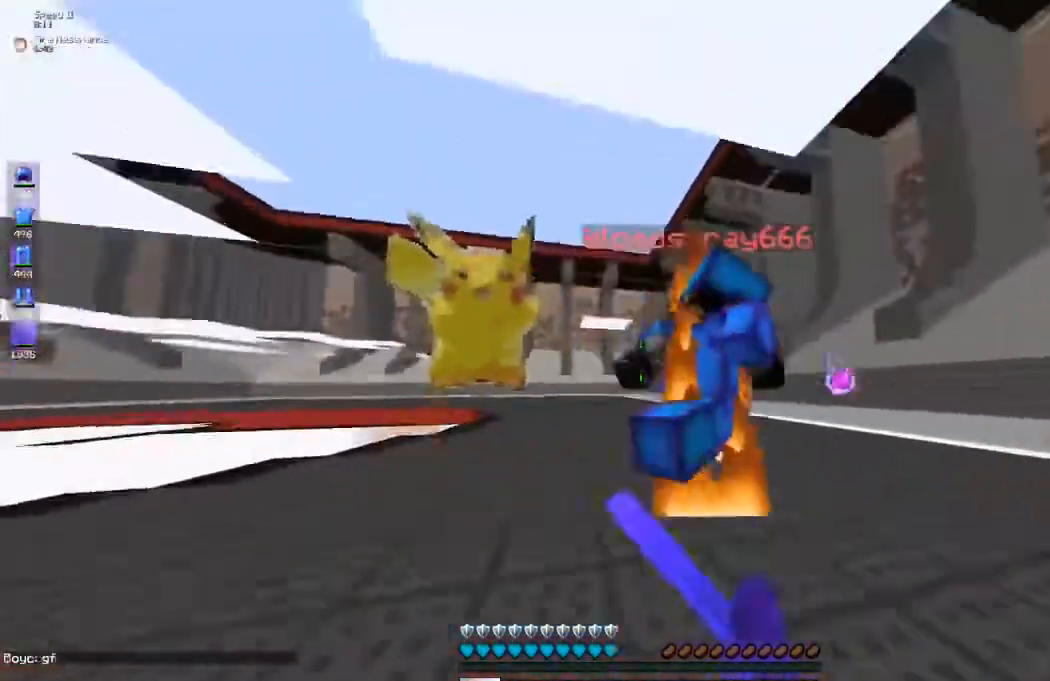
{"keys": ["w"], "events": [[133, "d", "up"]]}
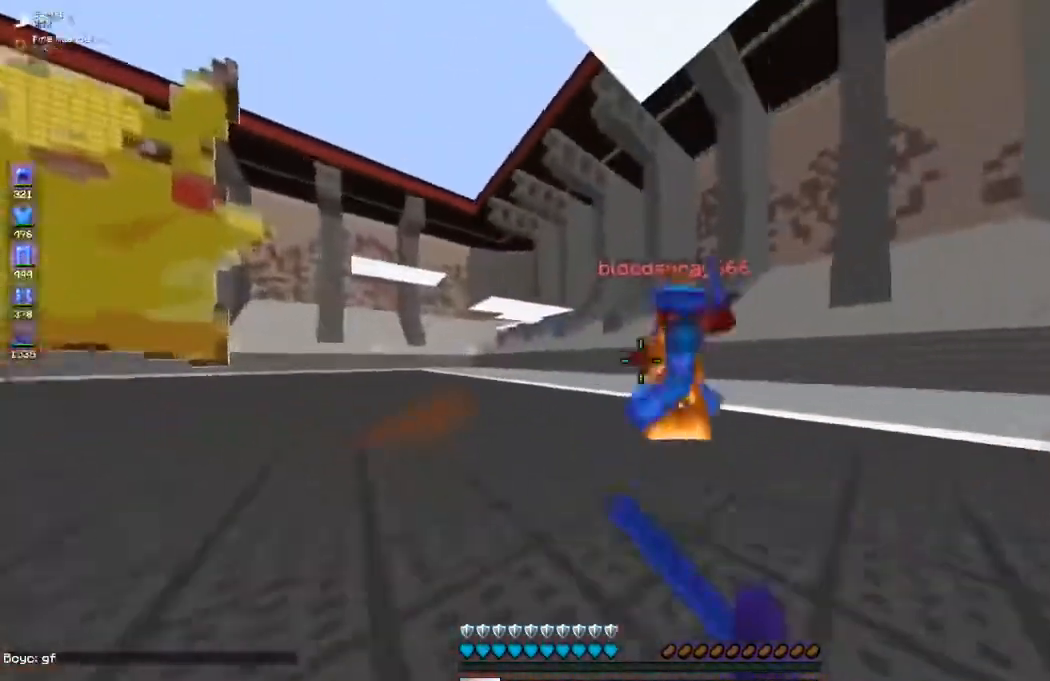
{"keys": ["a", "w"], "events": [[367, "a", "down"]]}
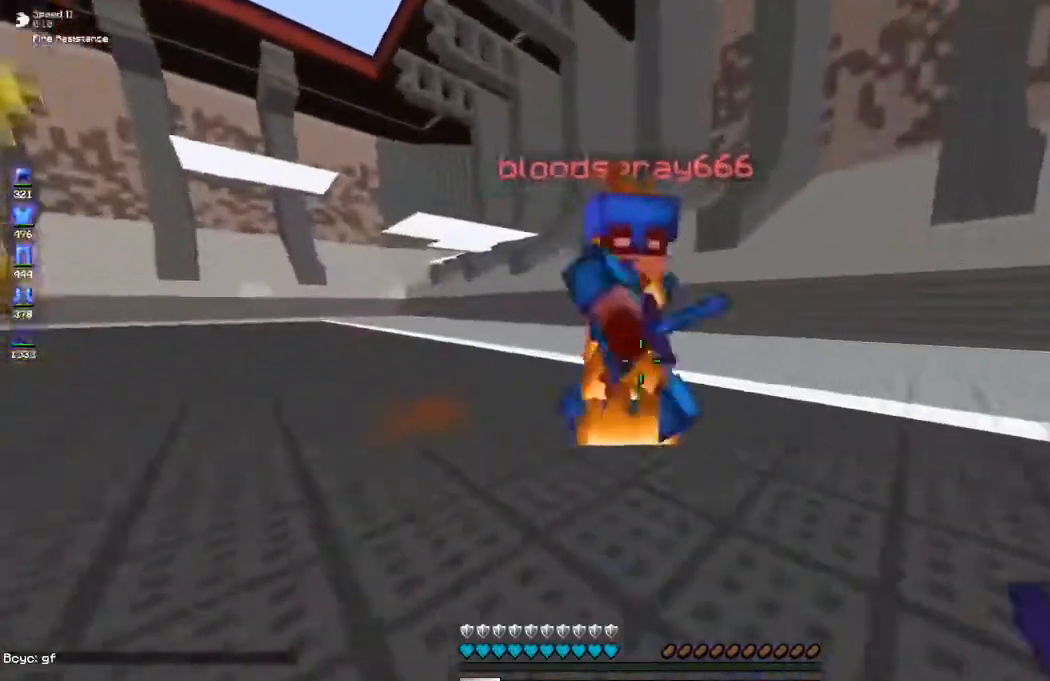
{"keys": ["a", "w"], "events": []}